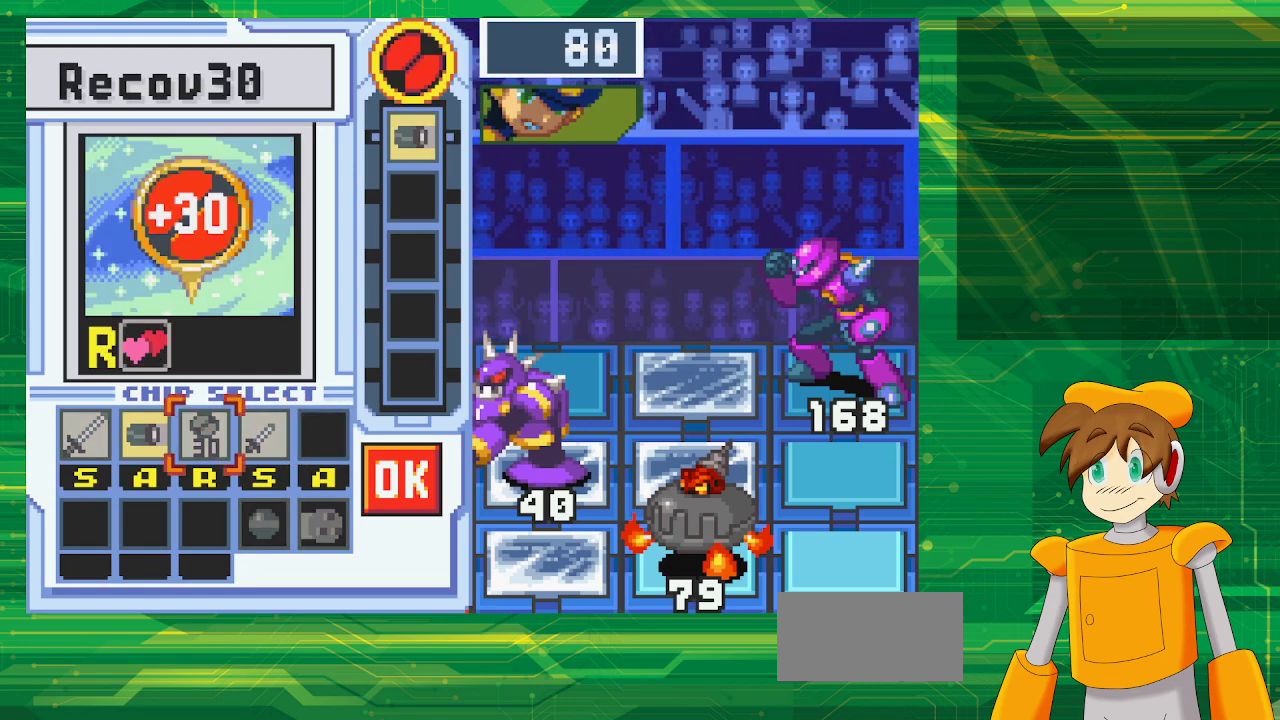
Gameplay with a controller (Nintendo layout); each line is a JSON object with the inputs held at the frame after it. "events" lists button and stick changes between this image and that frame as [ms after this image, input, new state], when the widget could be followed in between. Not read: L3 R3.
{"buttons": [], "events": [[33, "A", "up"], [233, "DPAD_LEFT", "down"], [350, "DPAD_LEFT", "up"], [367, "A", "down"], [500, "A", "up"]]}
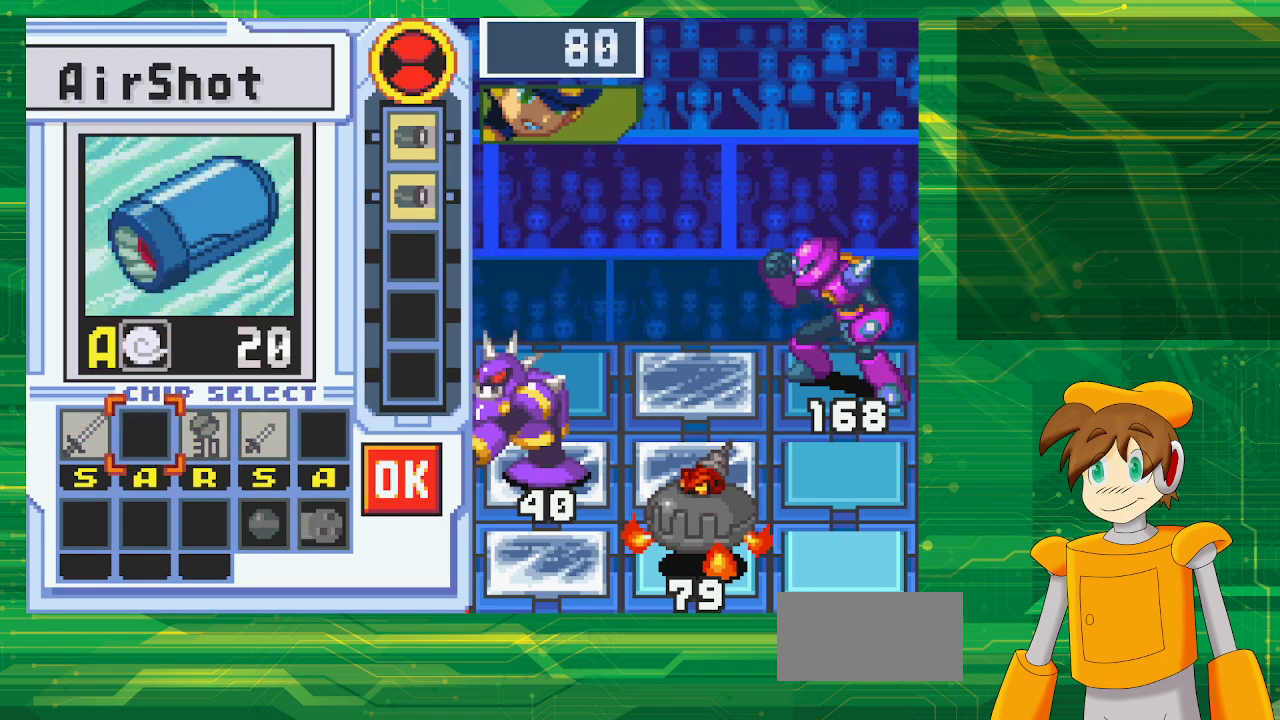
{"buttons": ["DPAD_RIGHT"], "events": [[50, "DPAD_RIGHT", "down"], [133, "DPAD_RIGHT", "up"], [217, "DPAD_RIGHT", "down"], [300, "DPAD_RIGHT", "up"], [383, "DPAD_RIGHT", "down"]]}
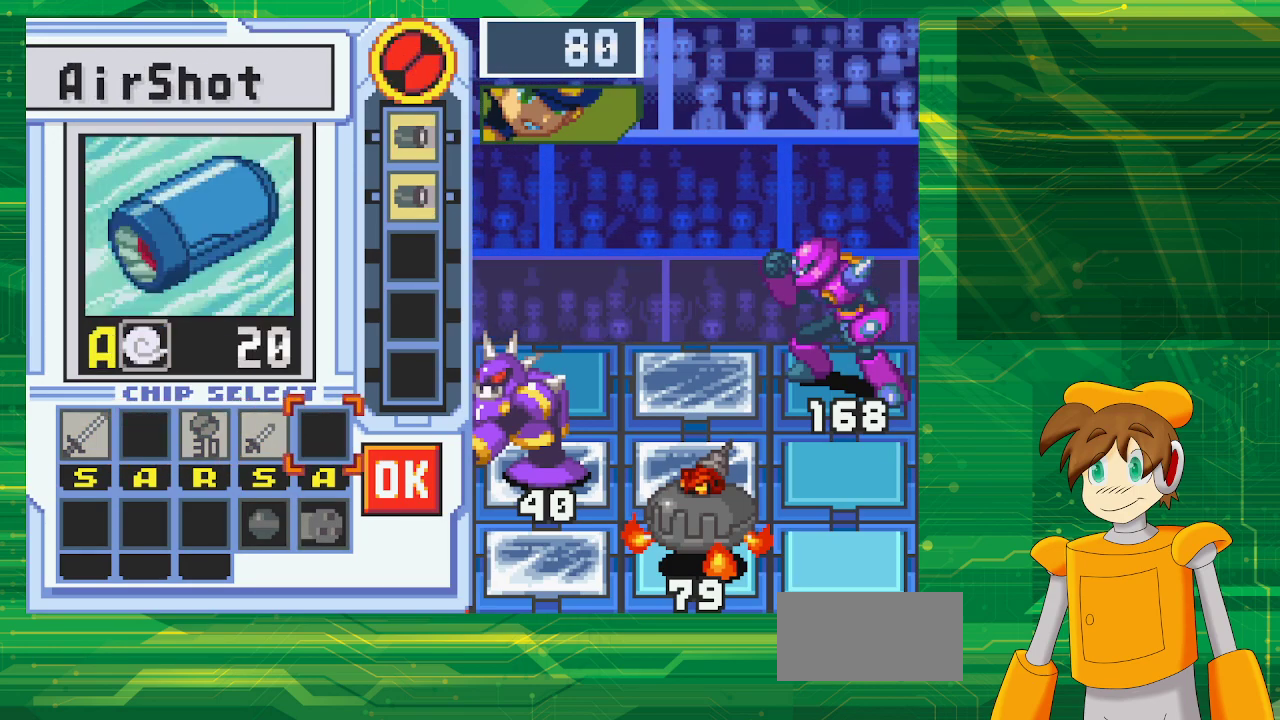
{"buttons": ["A"], "events": [[17, "DPAD_RIGHT", "up"], [283, "DPAD_RIGHT", "down"], [417, "A", "down"], [417, "DPAD_RIGHT", "up"]]}
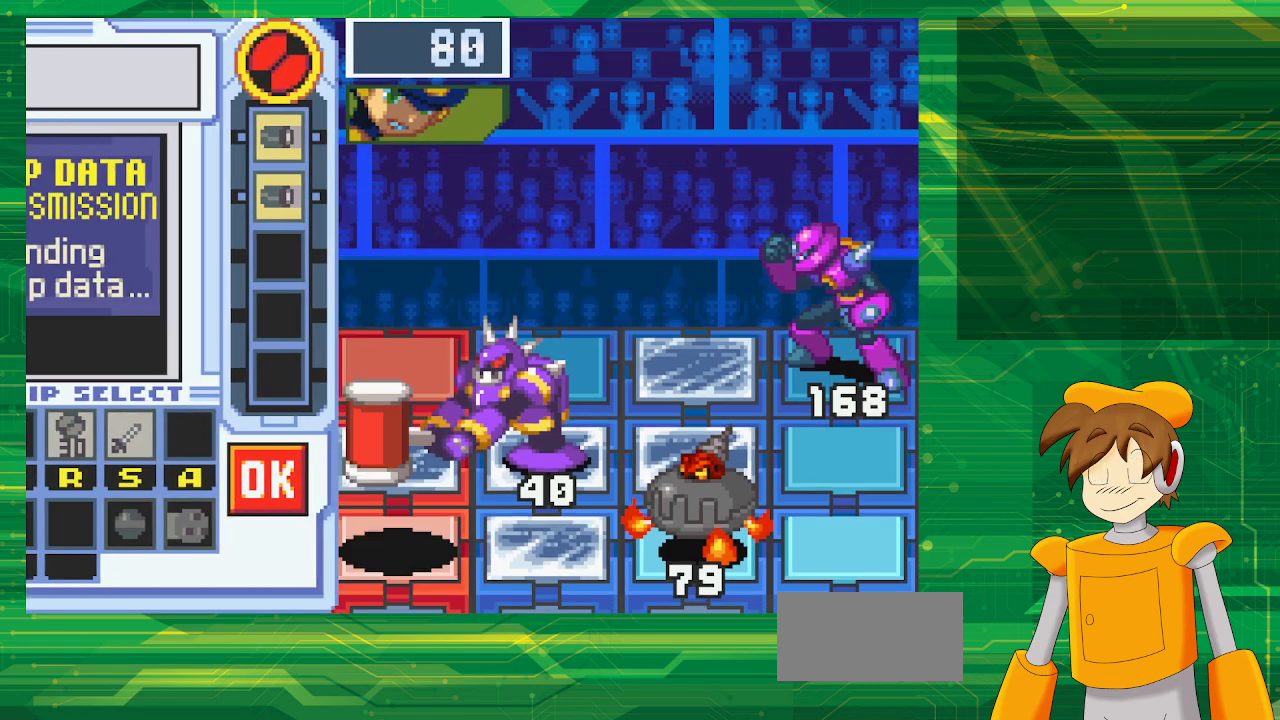
{"buttons": [], "events": [[117, "A", "up"]]}
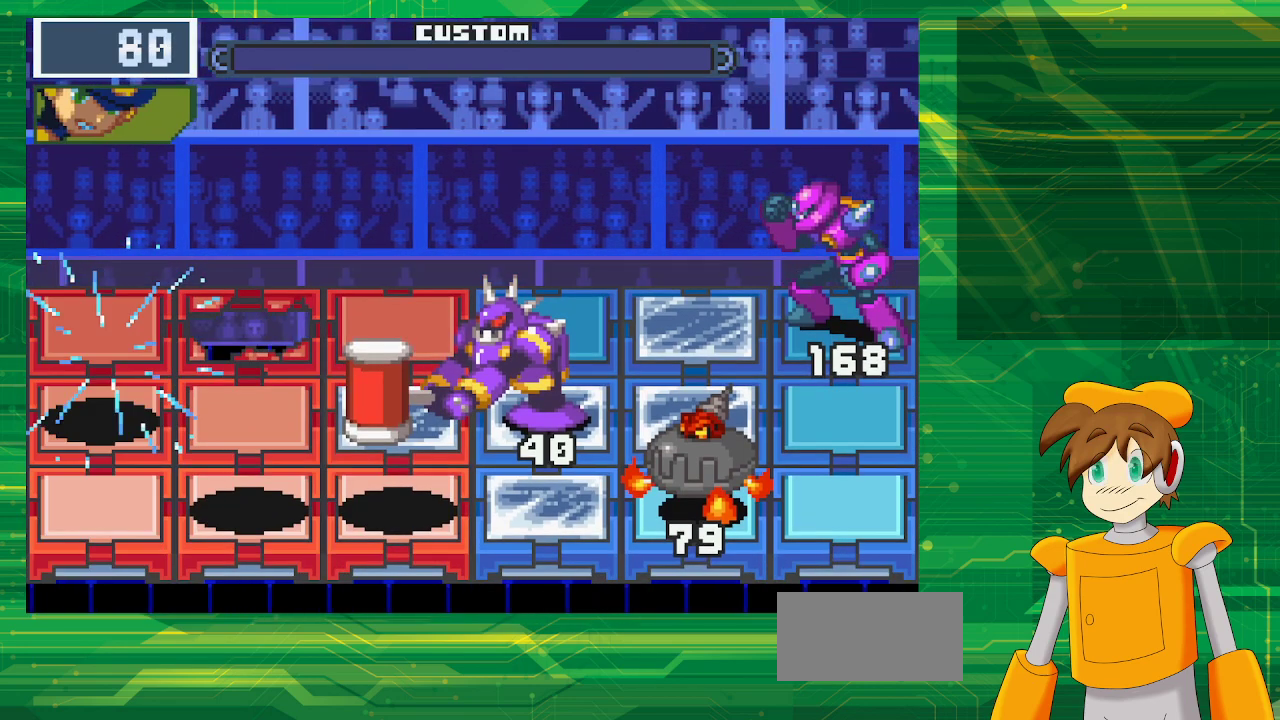
{"buttons": [], "events": []}
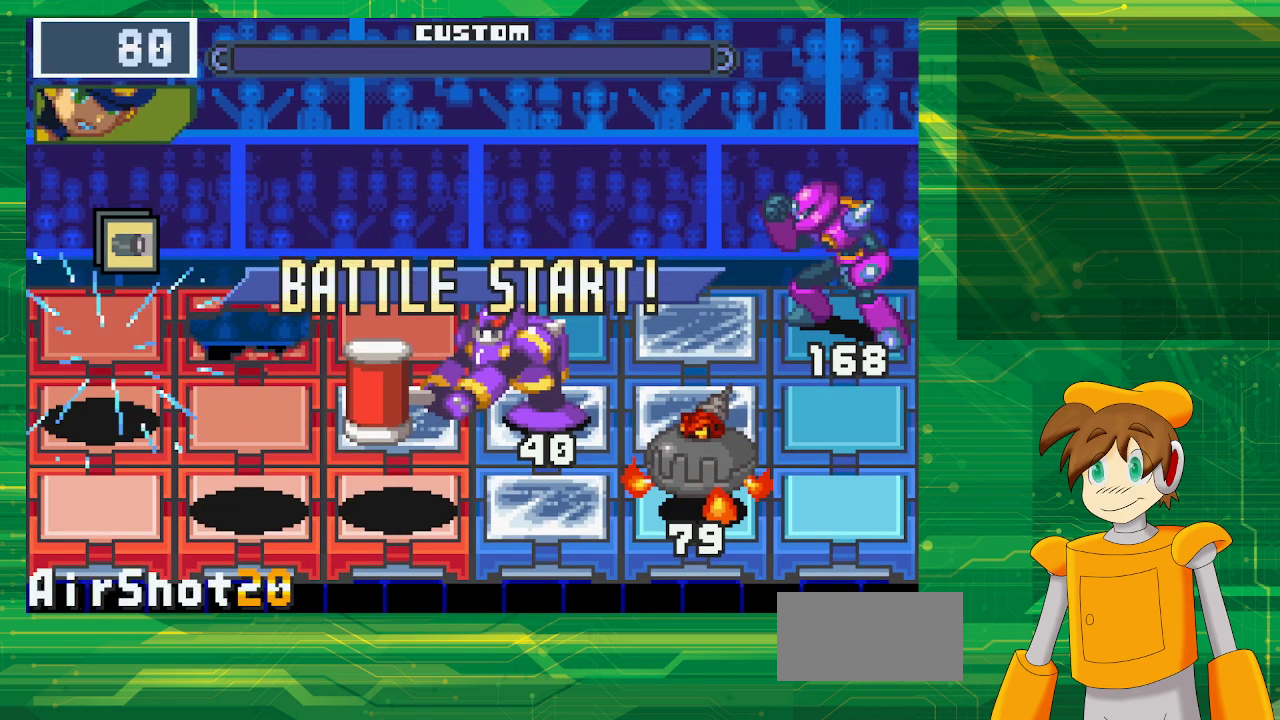
{"buttons": [], "events": []}
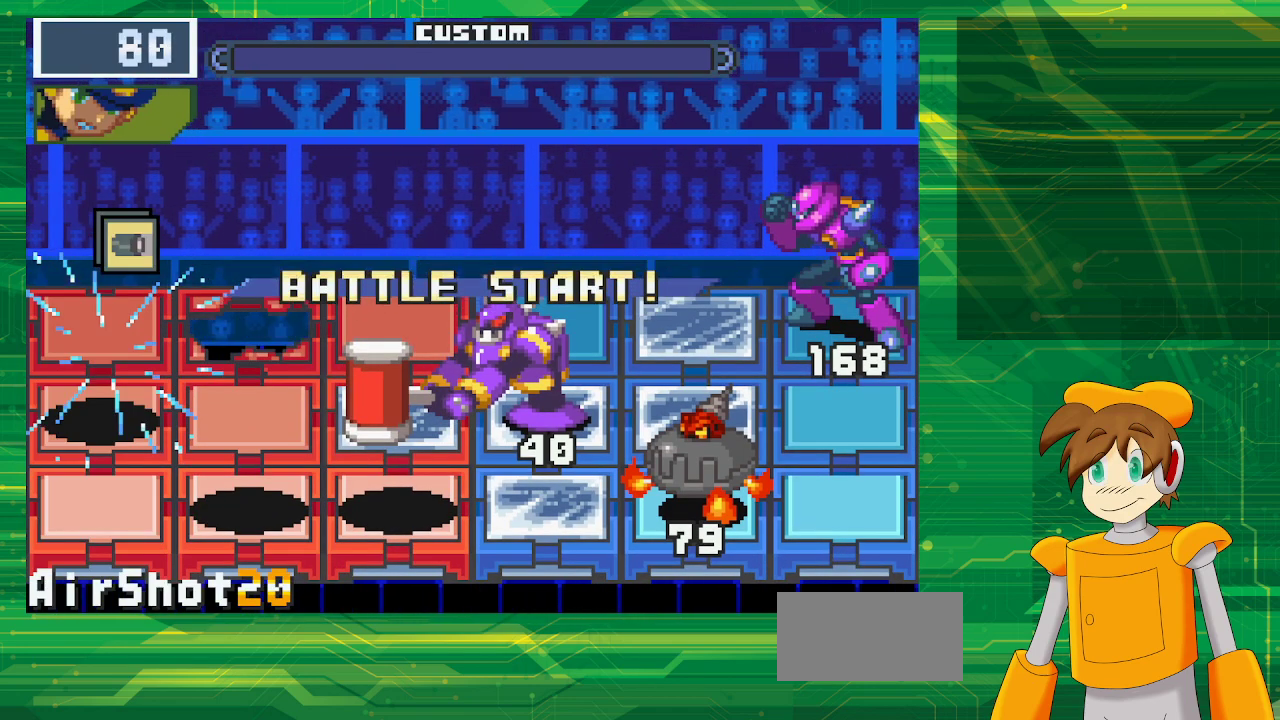
{"buttons": ["A"], "events": [[167, "DPAD_RIGHT", "down"], [367, "A", "down"], [367, "DPAD_RIGHT", "up"]]}
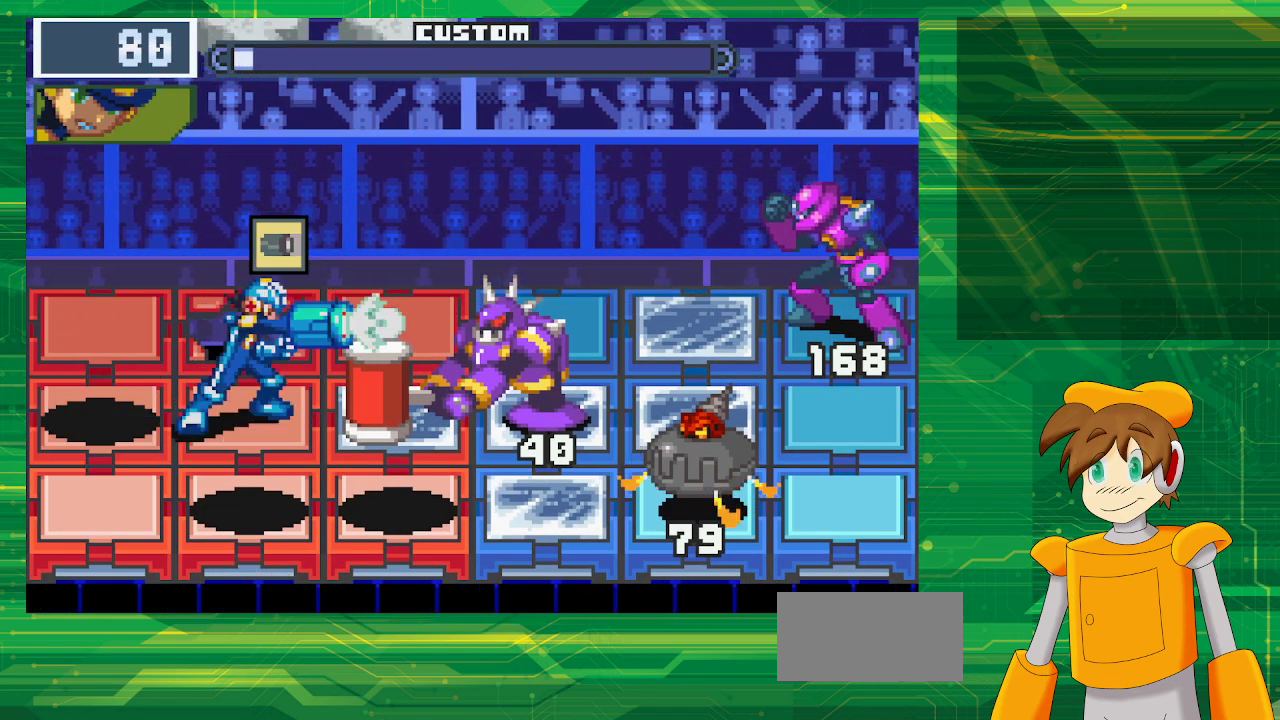
{"buttons": [], "events": [[17, "A", "up"]]}
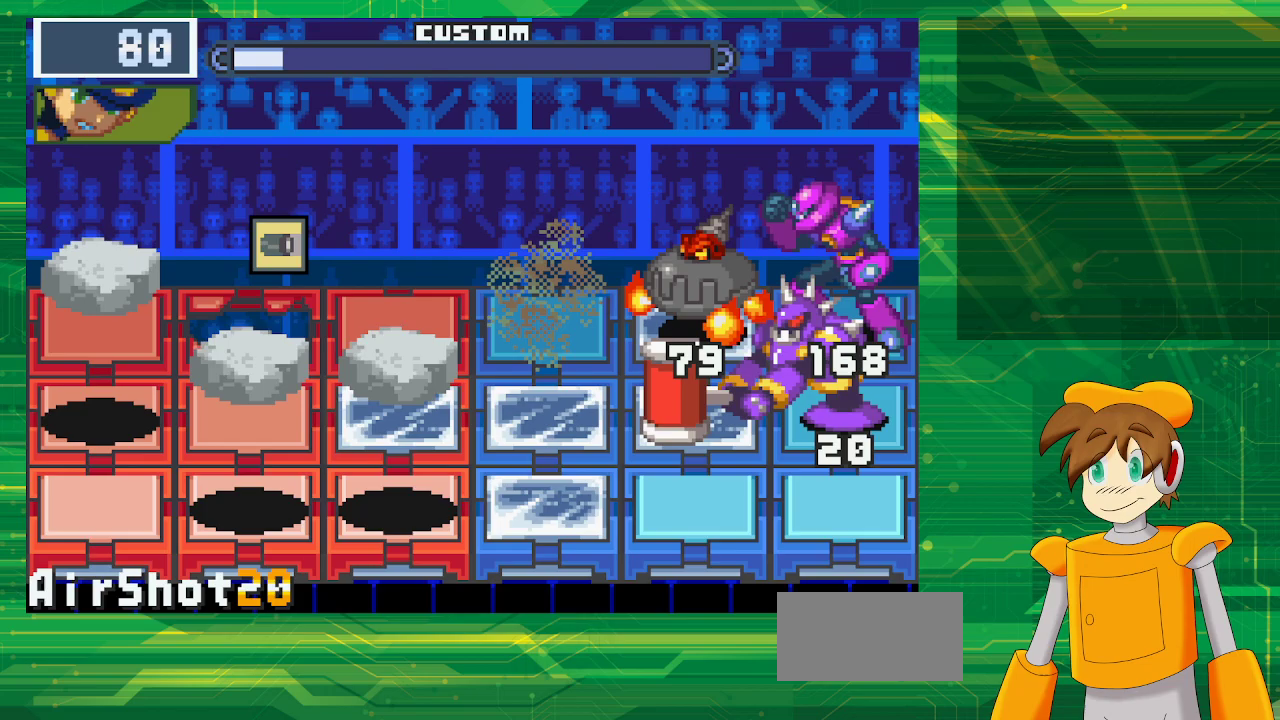
{"buttons": [], "events": []}
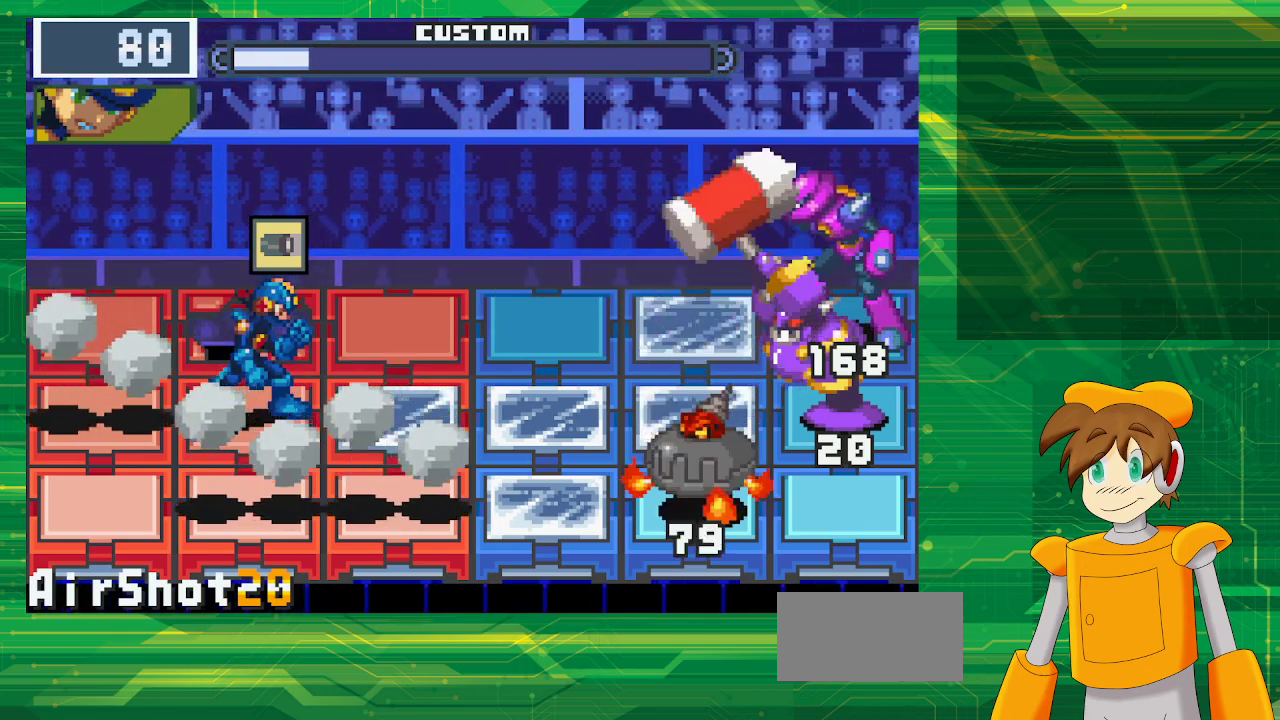
{"buttons": [], "events": [[117, "A", "down"], [233, "A", "up"]]}
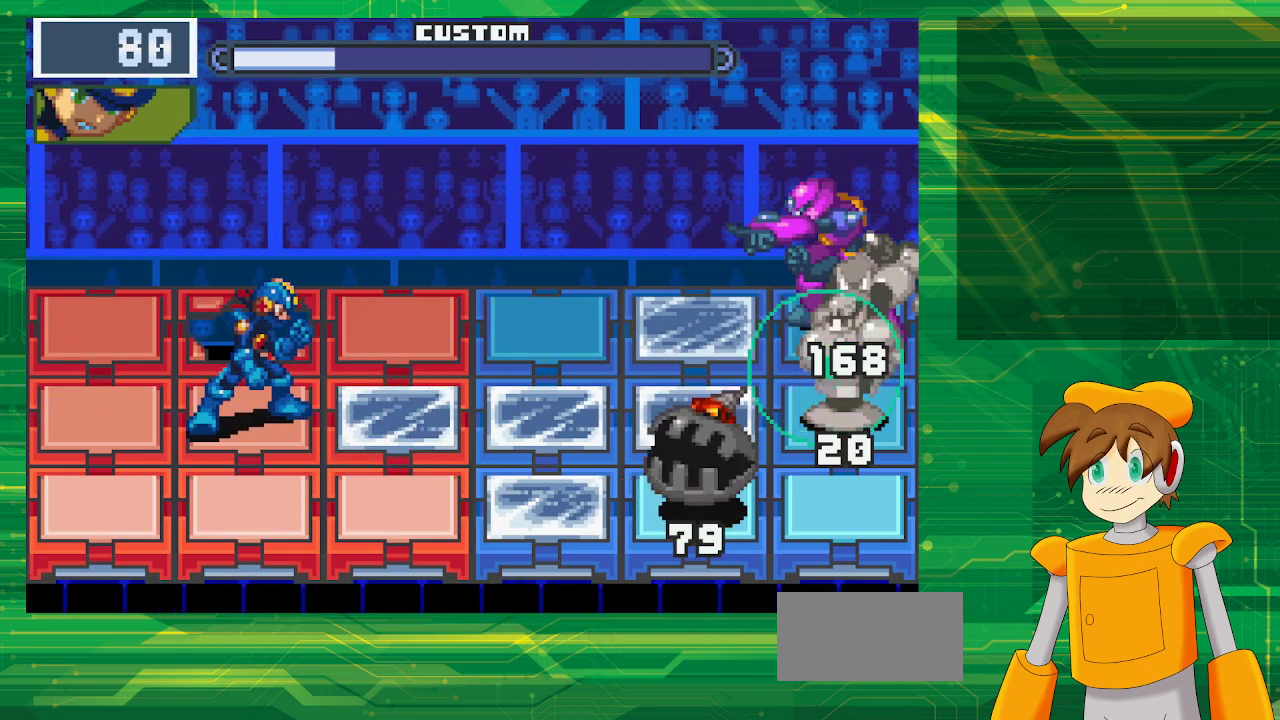
{"buttons": ["B"], "events": [[233, "DPAD_LEFT", "down"], [283, "B", "down"], [350, "DPAD_LEFT", "up"]]}
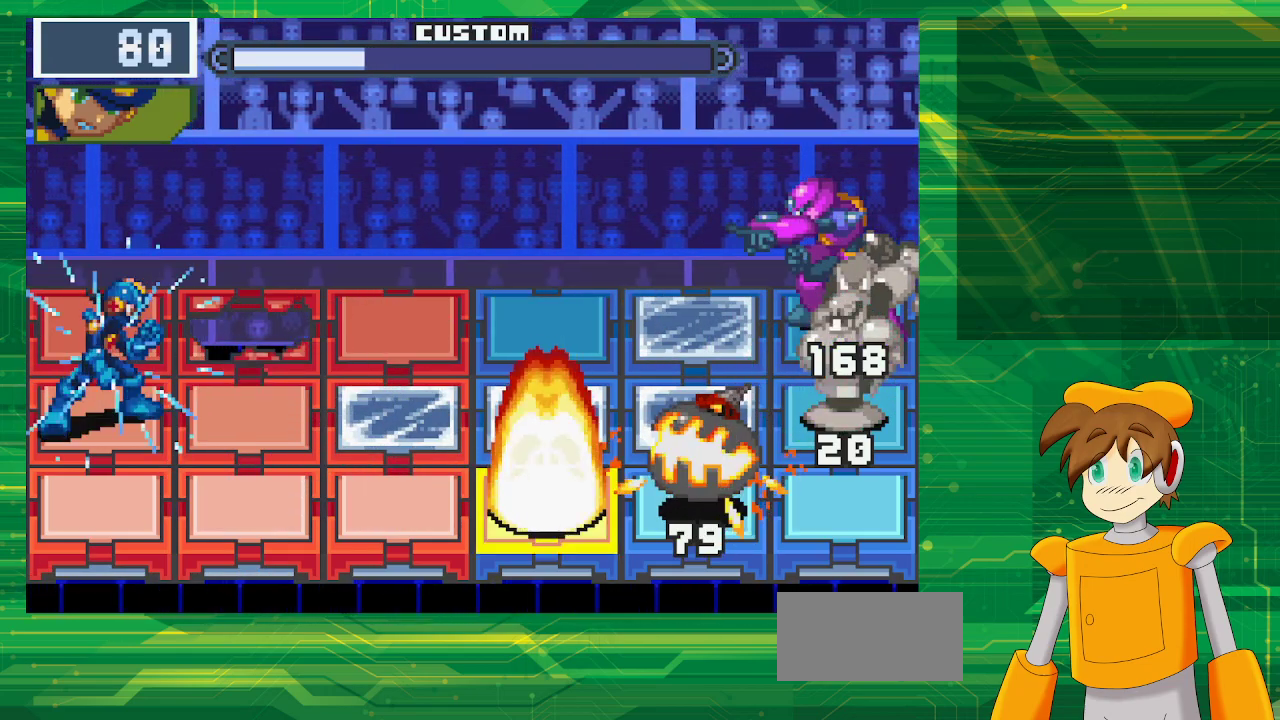
{"buttons": ["B", "DPAD_DOWN"], "events": [[417, "DPAD_DOWN", "down"]]}
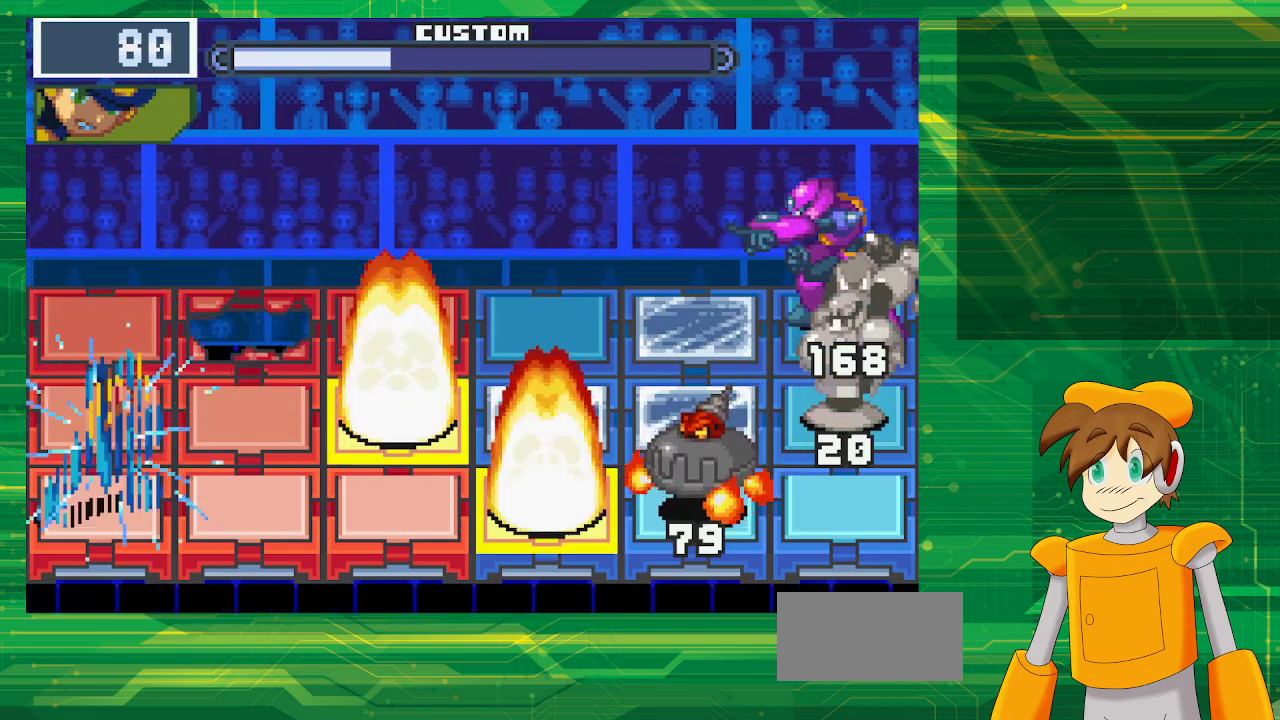
{"buttons": ["B", "DPAD_RIGHT"], "events": [[50, "DPAD_DOWN", "up"], [317, "DPAD_RIGHT", "down"], [417, "DPAD_RIGHT", "up"], [483, "DPAD_RIGHT", "down"]]}
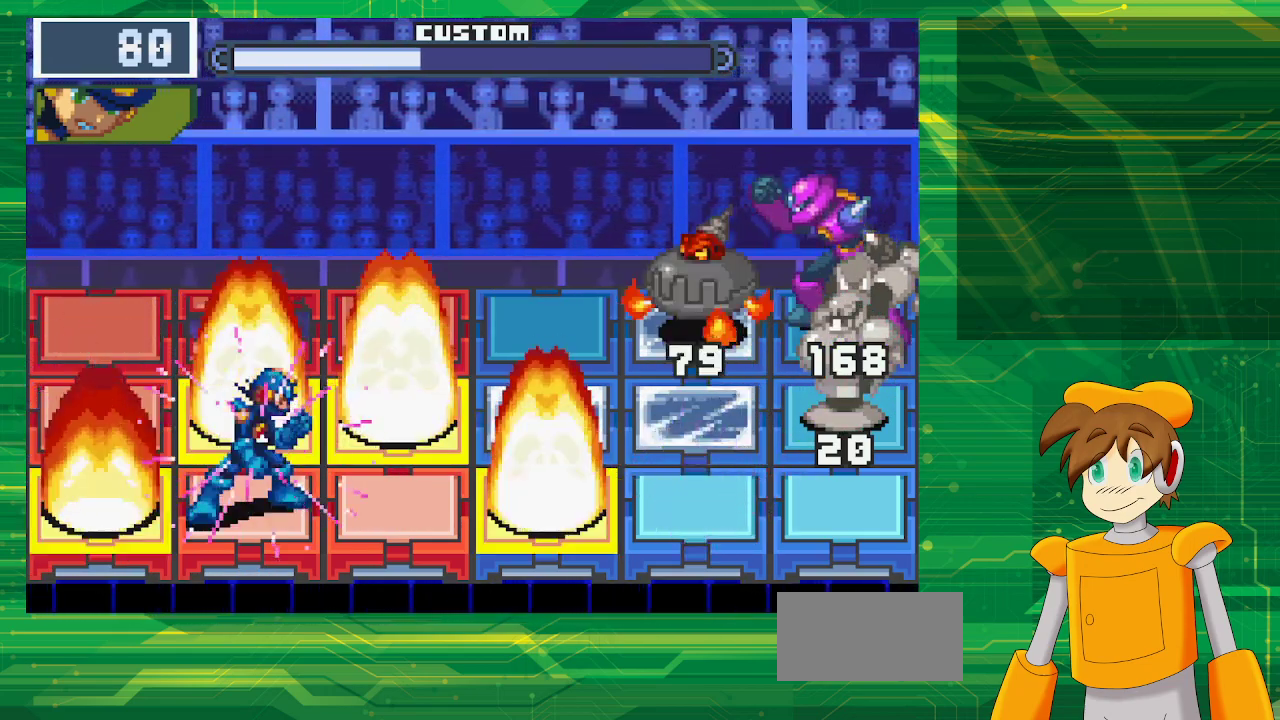
{"buttons": ["B"], "events": [[83, "DPAD_RIGHT", "up"]]}
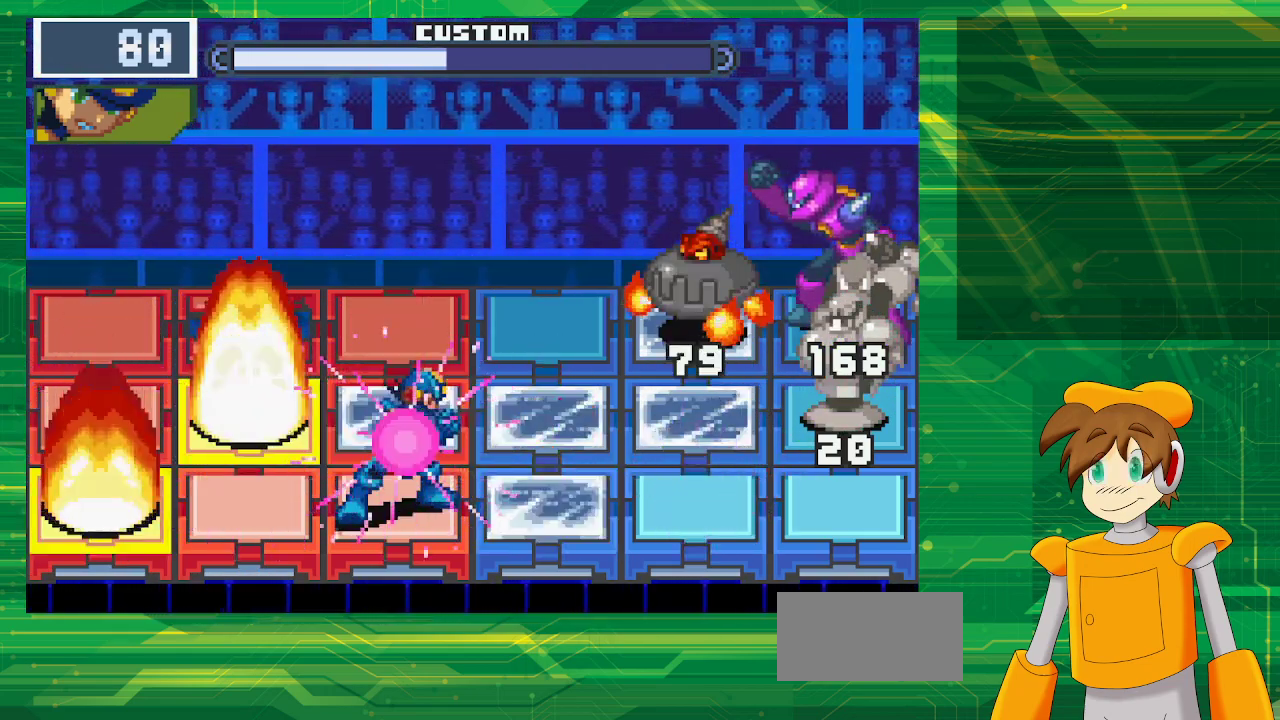
{"buttons": ["B"], "events": []}
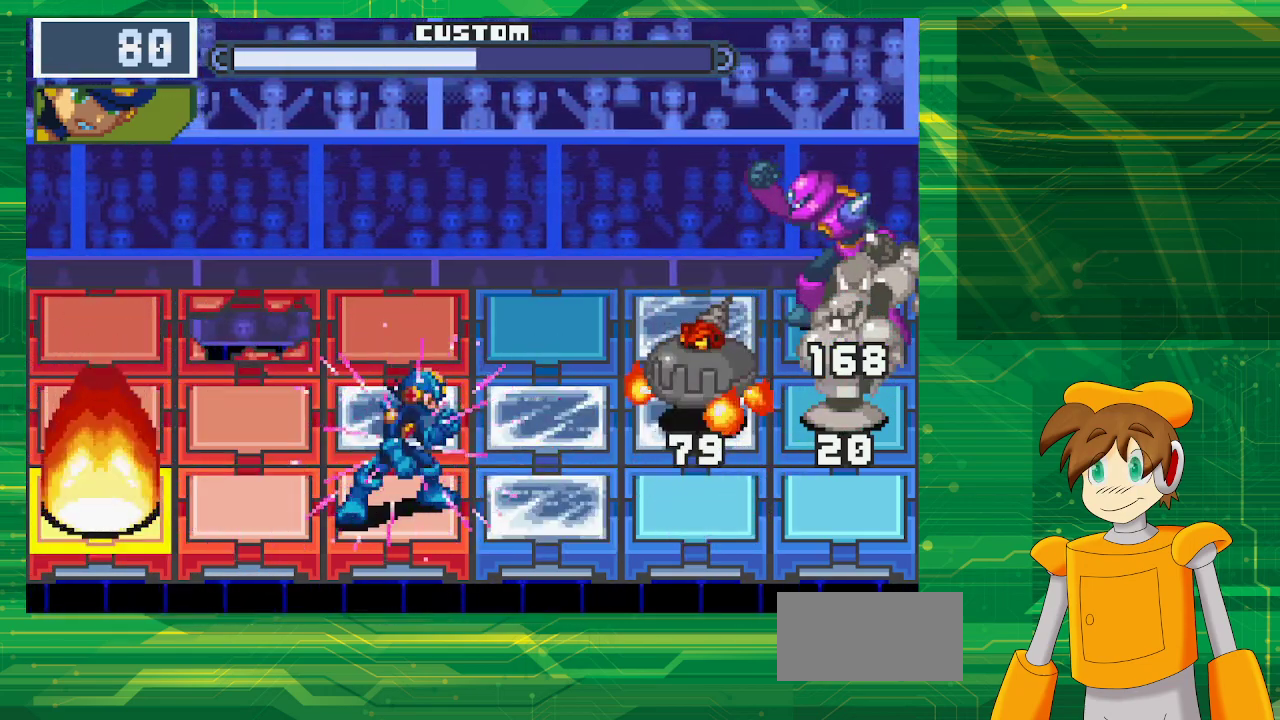
{"buttons": ["B"], "events": []}
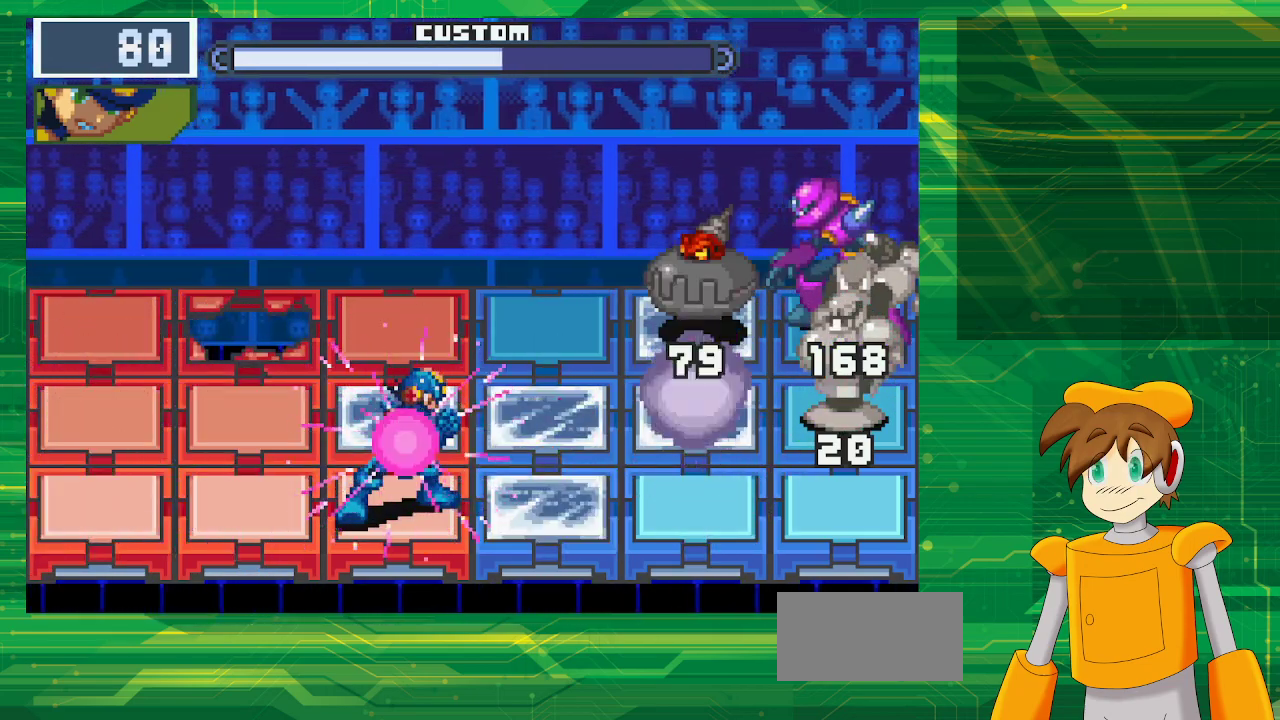
{"buttons": ["B", "DPAD_UP"], "events": [[350, "DPAD_UP", "down"], [450, "DPAD_UP", "up"], [483, "DPAD_UP", "down"]]}
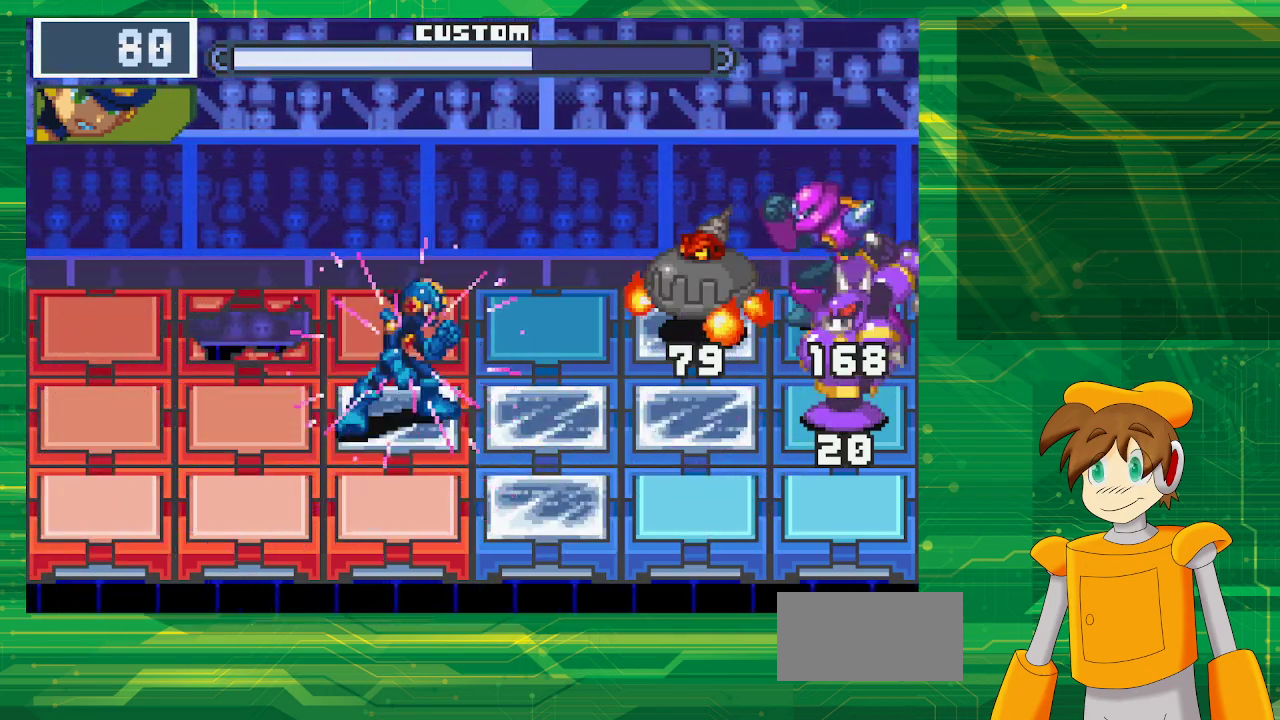
{"buttons": [], "events": [[117, "DPAD_UP", "up"], [150, "B", "up"]]}
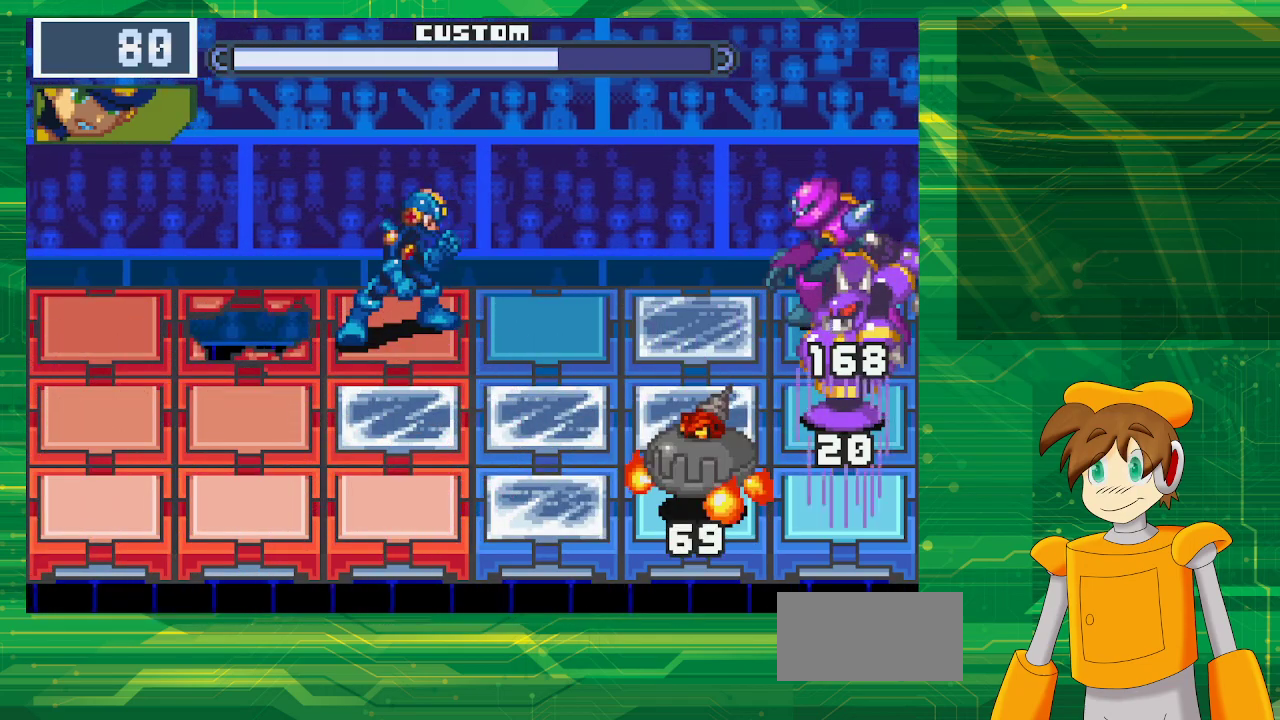
{"buttons": ["B"], "events": [[83, "B", "down"], [117, "DPAD_DOWN", "down"], [250, "DPAD_DOWN", "up"]]}
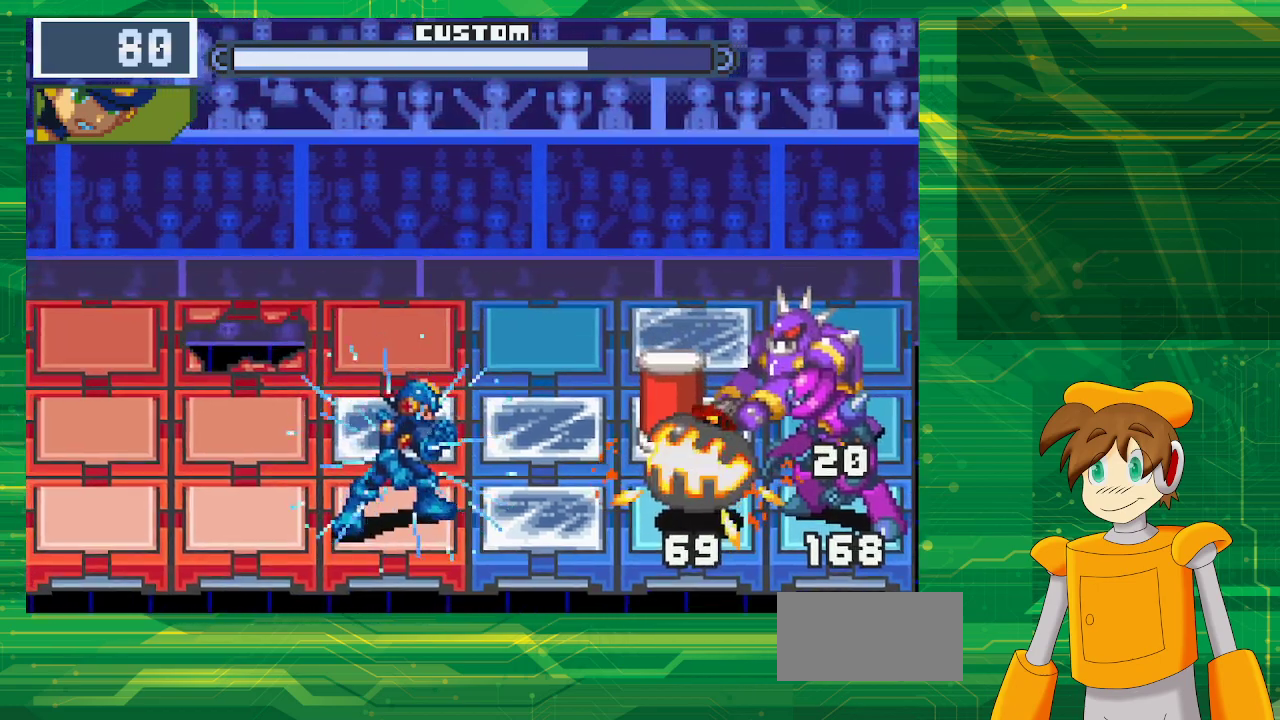
{"buttons": ["B", "DPAD_LEFT"], "events": [[367, "DPAD_LEFT", "down"]]}
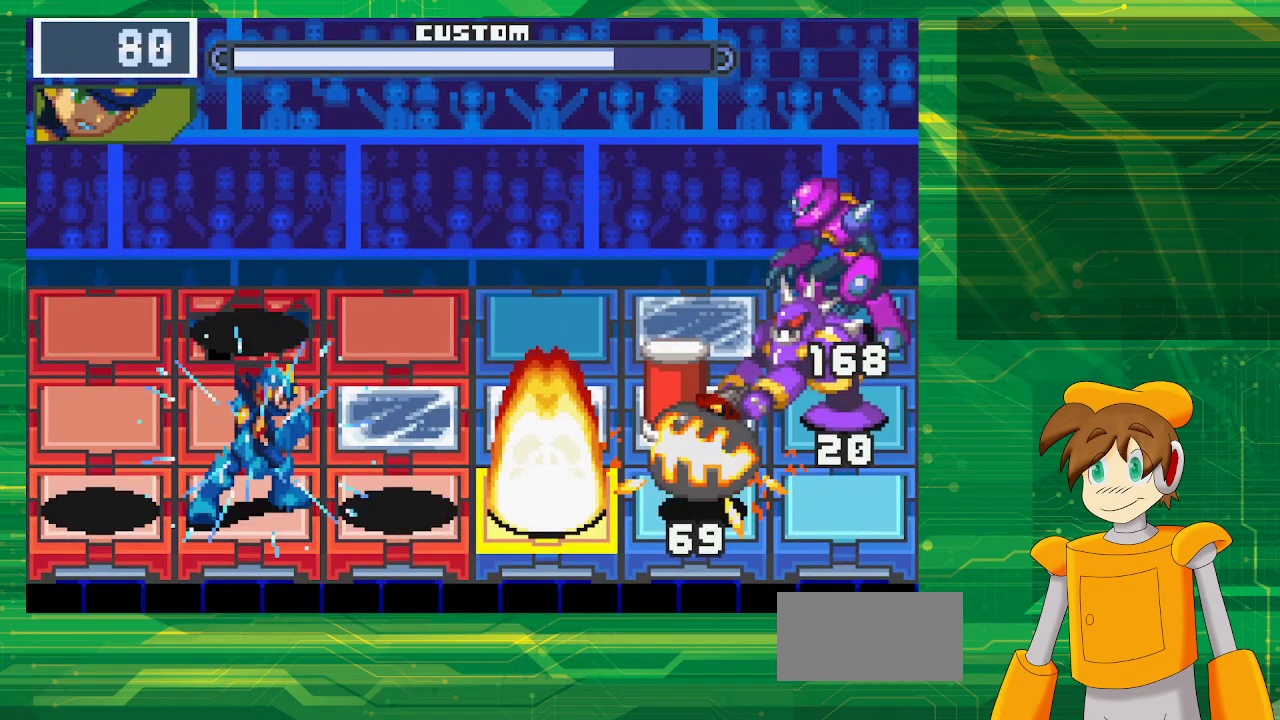
{"buttons": ["B", "DPAD_UP"], "events": [[17, "DPAD_LEFT", "up"], [83, "DPAD_LEFT", "down"], [217, "DPAD_LEFT", "up"], [450, "DPAD_UP", "down"]]}
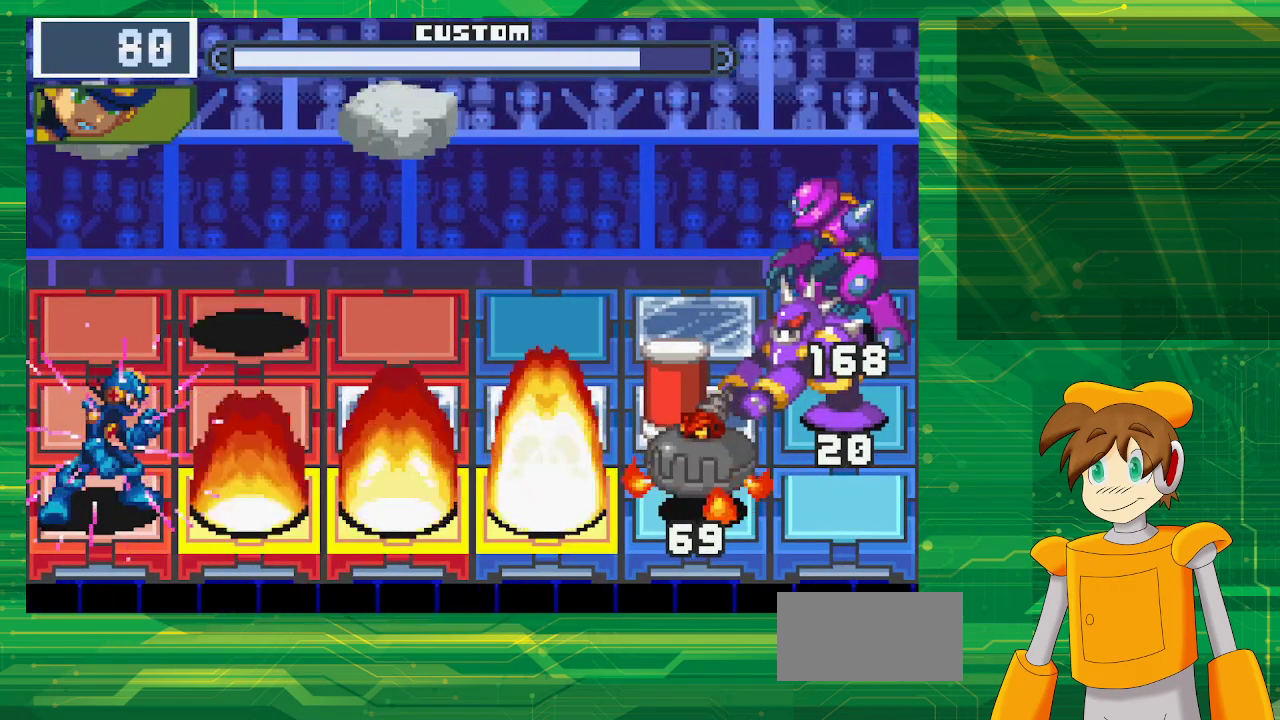
{"buttons": ["B"], "events": [[100, "DPAD_UP", "up"]]}
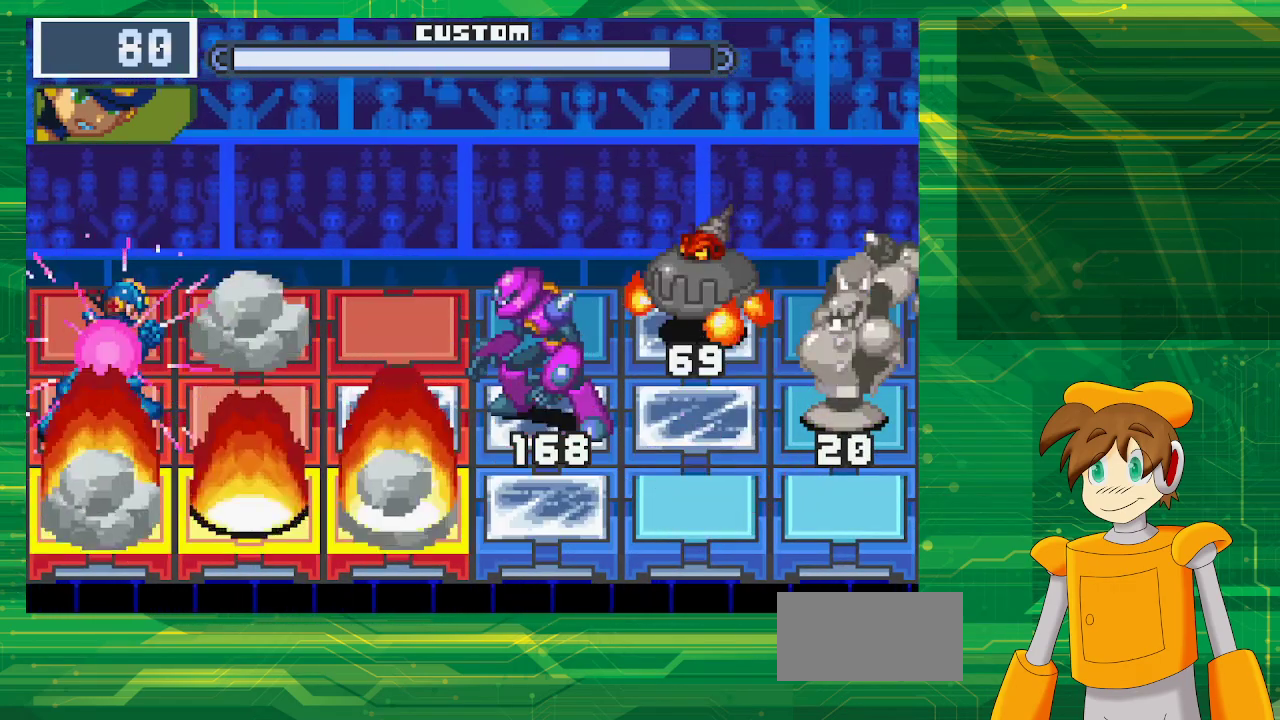
{"buttons": [], "events": [[483, "B", "up"]]}
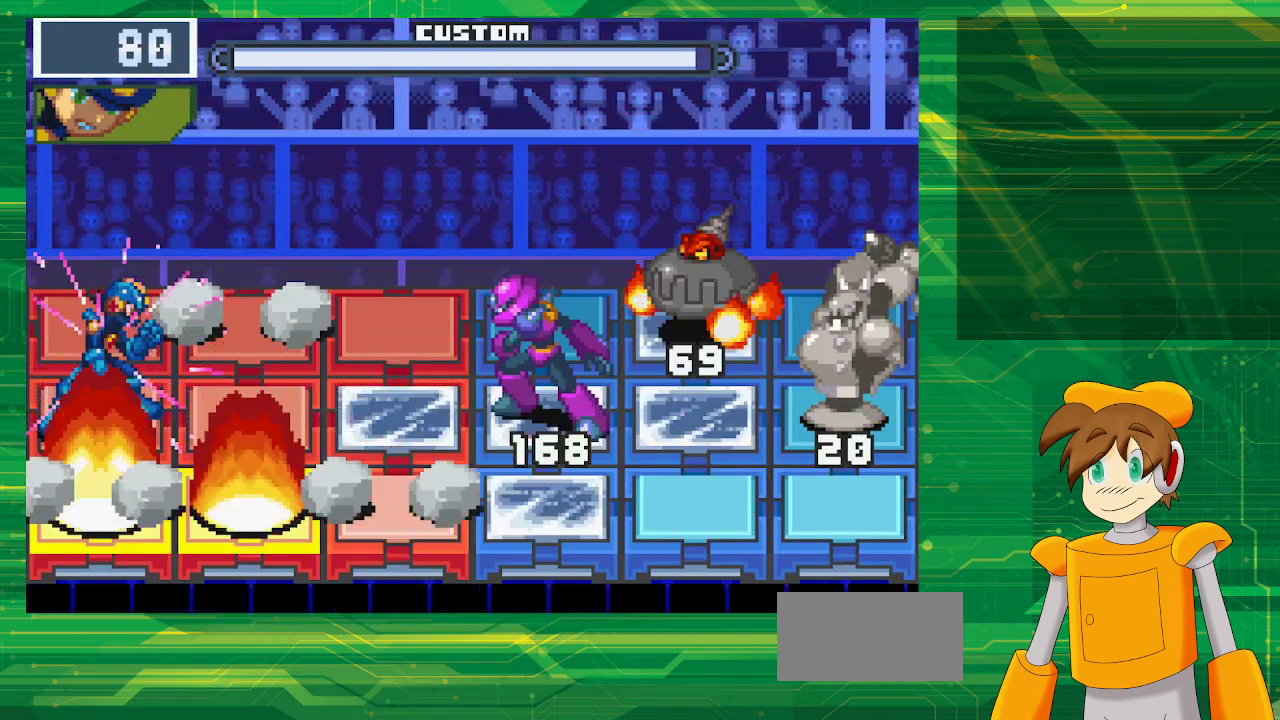
{"buttons": ["B"], "events": [[83, "B", "down"], [350, "DPAD_UP", "down"], [483, "DPAD_UP", "up"]]}
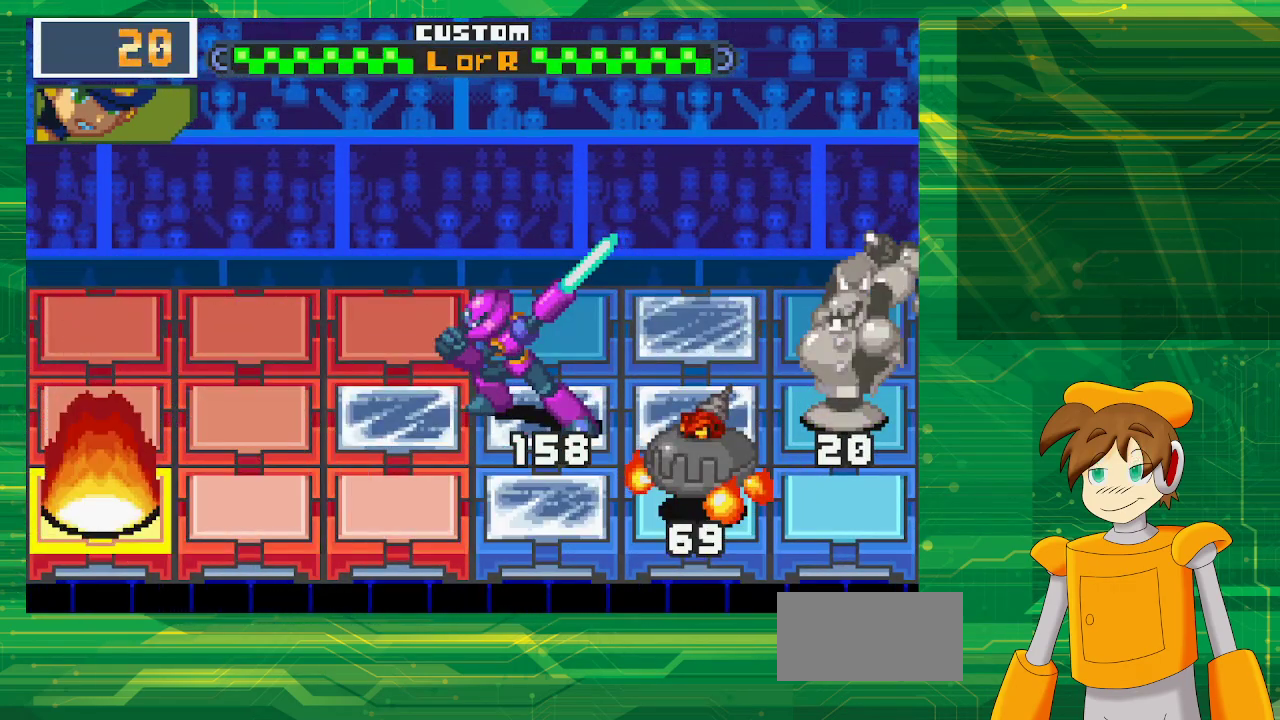
{"buttons": ["B", "DPAD_DOWN"], "events": [[483, "DPAD_DOWN", "down"]]}
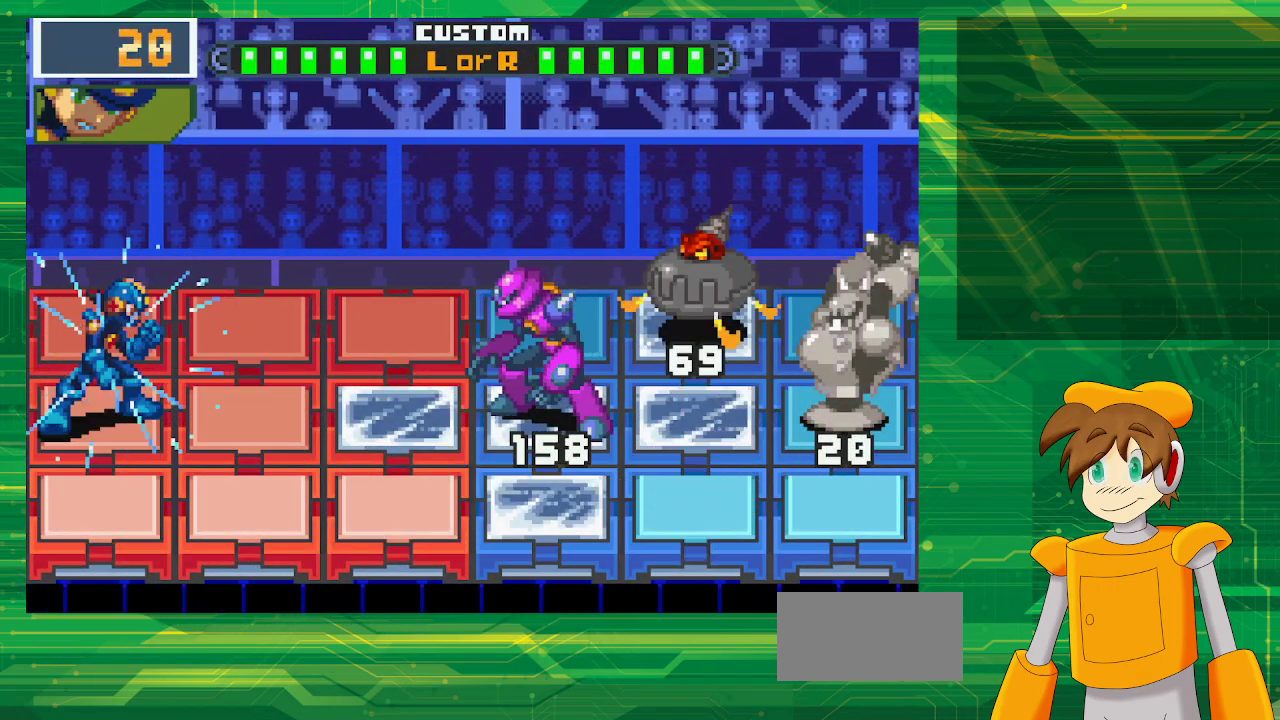
{"buttons": [], "events": [[117, "DPAD_DOWN", "up"], [433, "B", "up"]]}
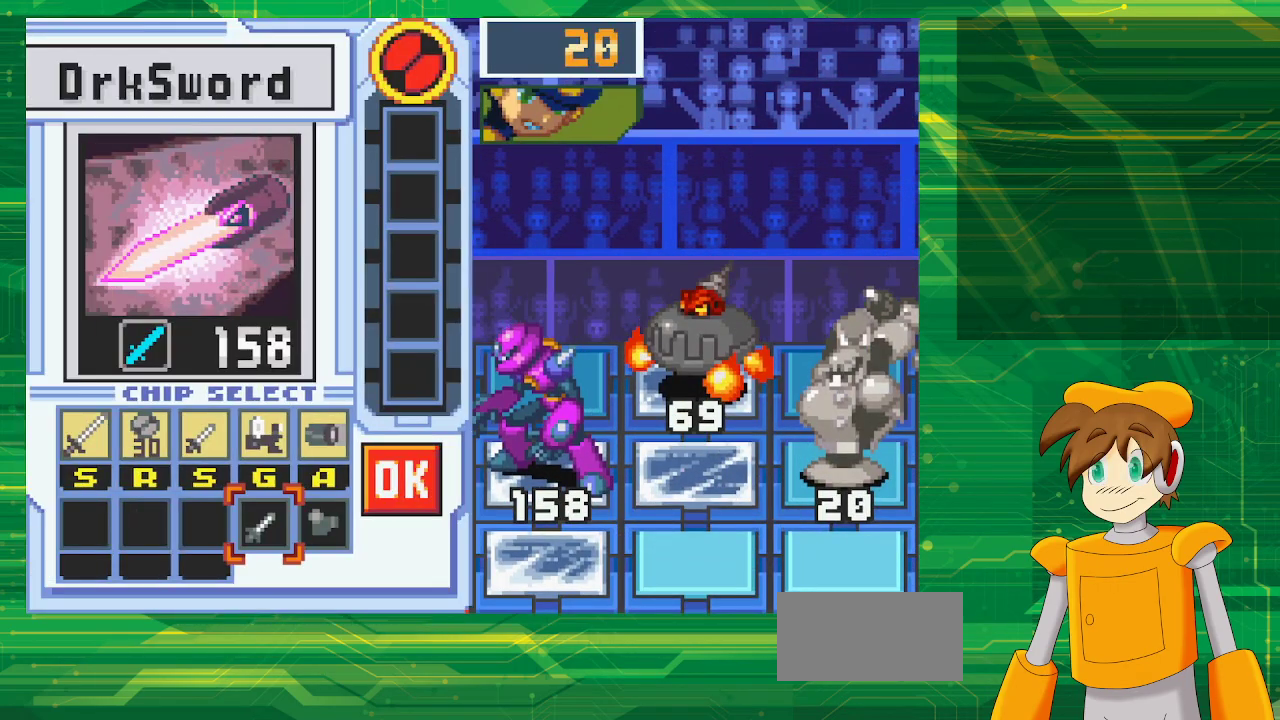
{"buttons": [], "events": []}
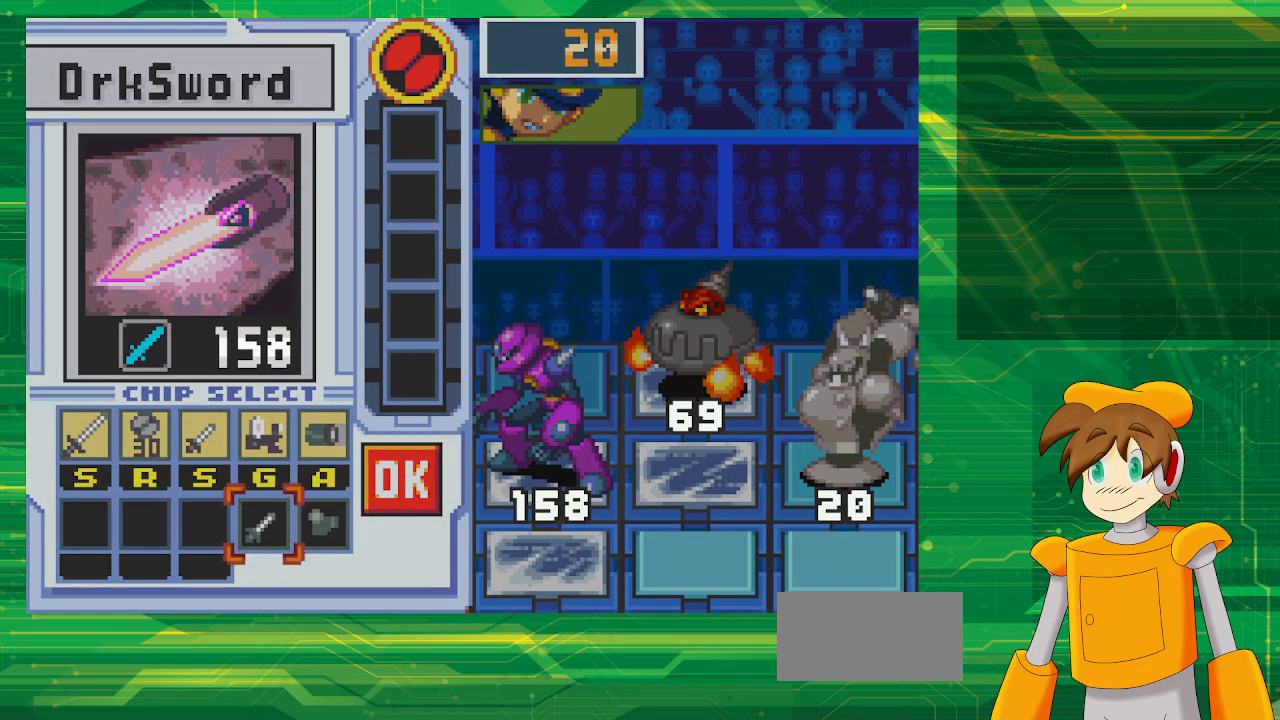
{"buttons": [], "events": []}
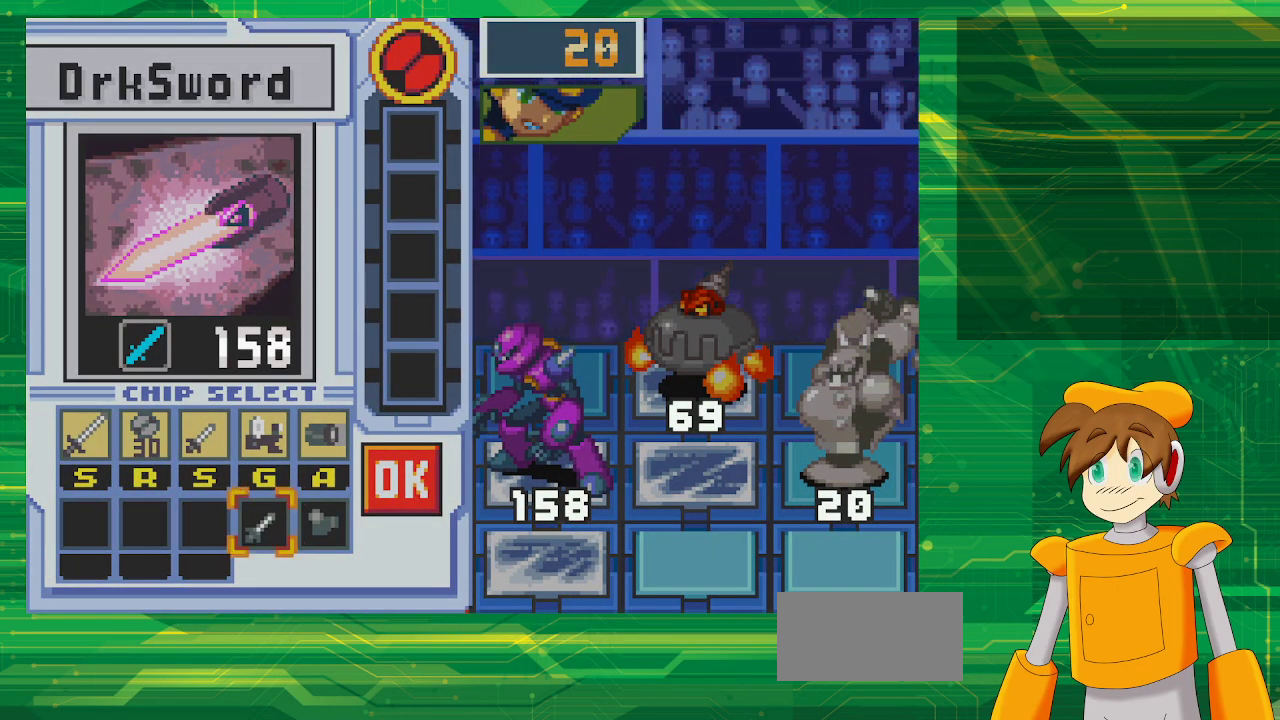
{"buttons": [], "events": []}
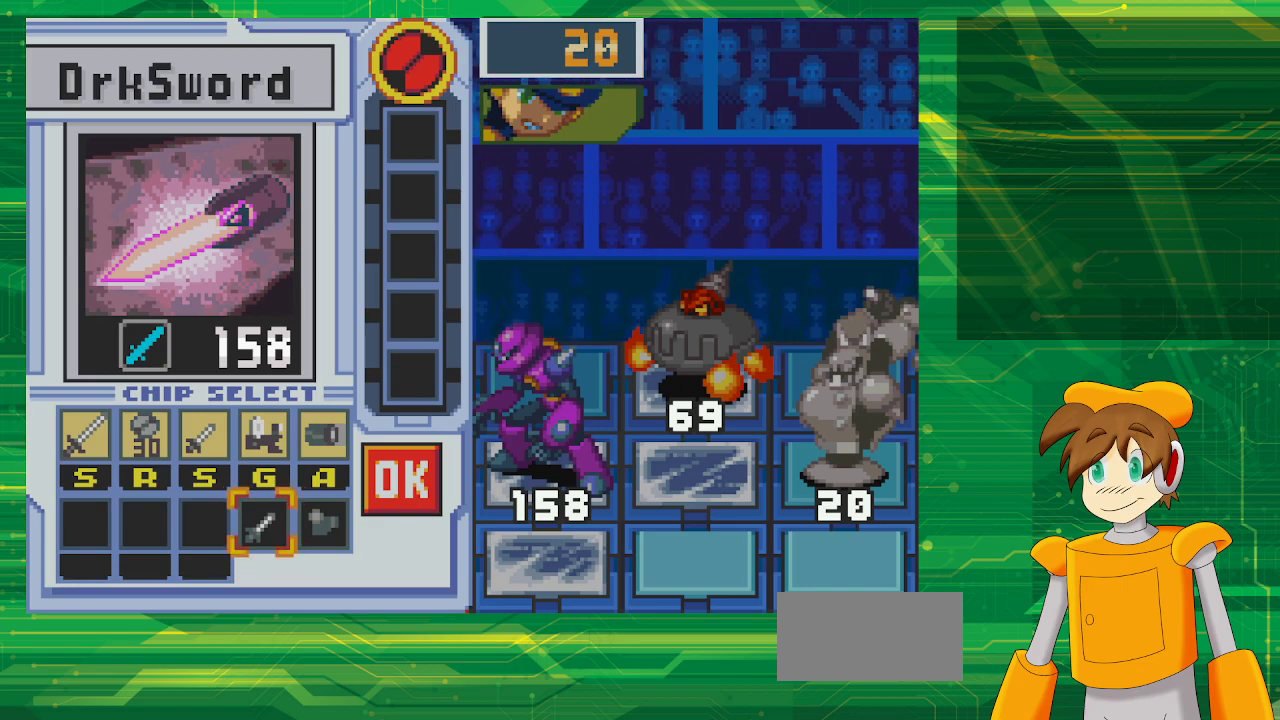
{"buttons": [], "events": []}